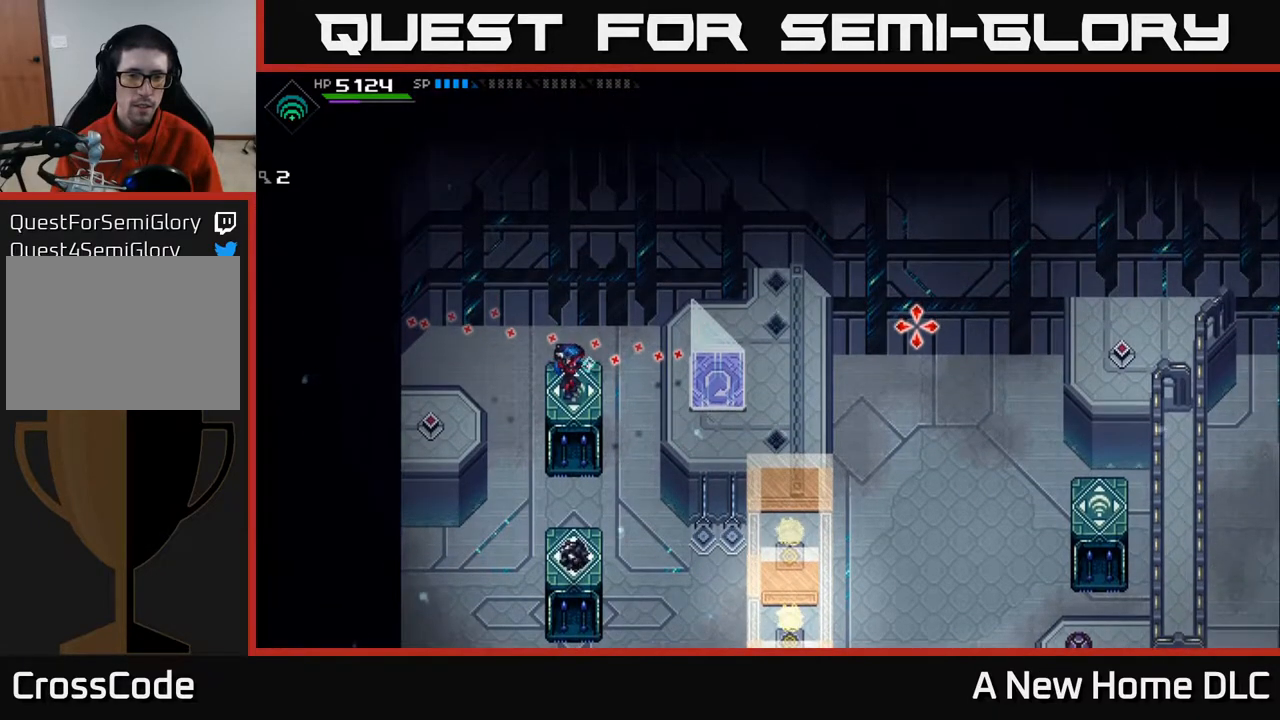
Gameplay with a controller (Xbox layout); each line is a JSON object with the inputs held at the frame after it. "events" lists button and stick changes between this image and that frame as [ms after this image, input, new state], when the widget could be followed in between.
{"buttons": [], "left_stick": "center", "right_stick": "right", "events": []}
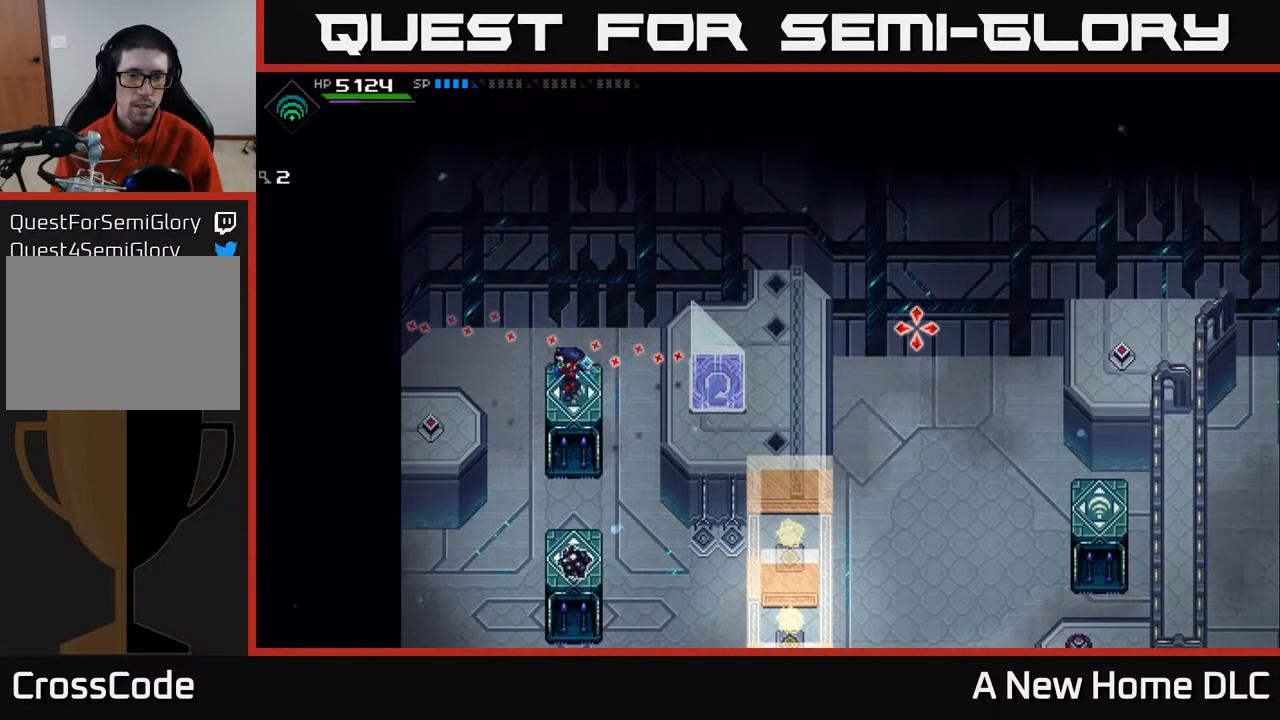
{"buttons": [], "left_stick": "center", "right_stick": "right", "events": []}
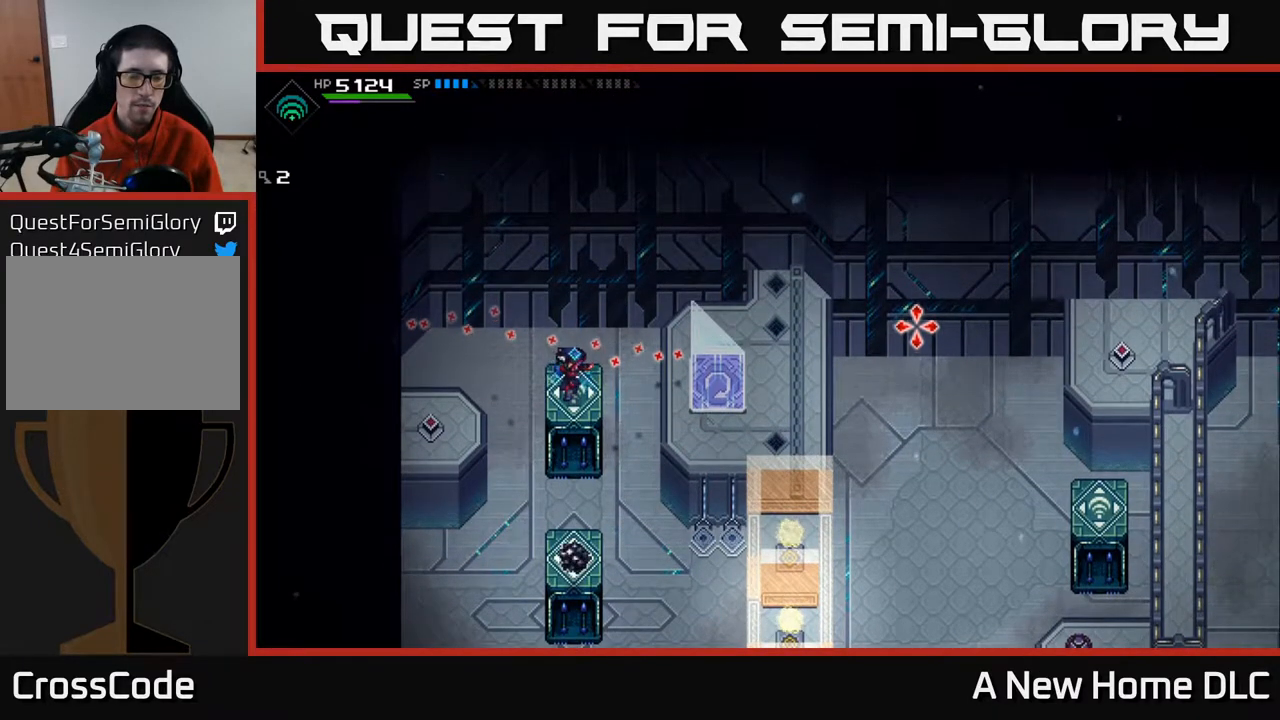
{"buttons": [], "left_stick": "center", "right_stick": "right", "events": []}
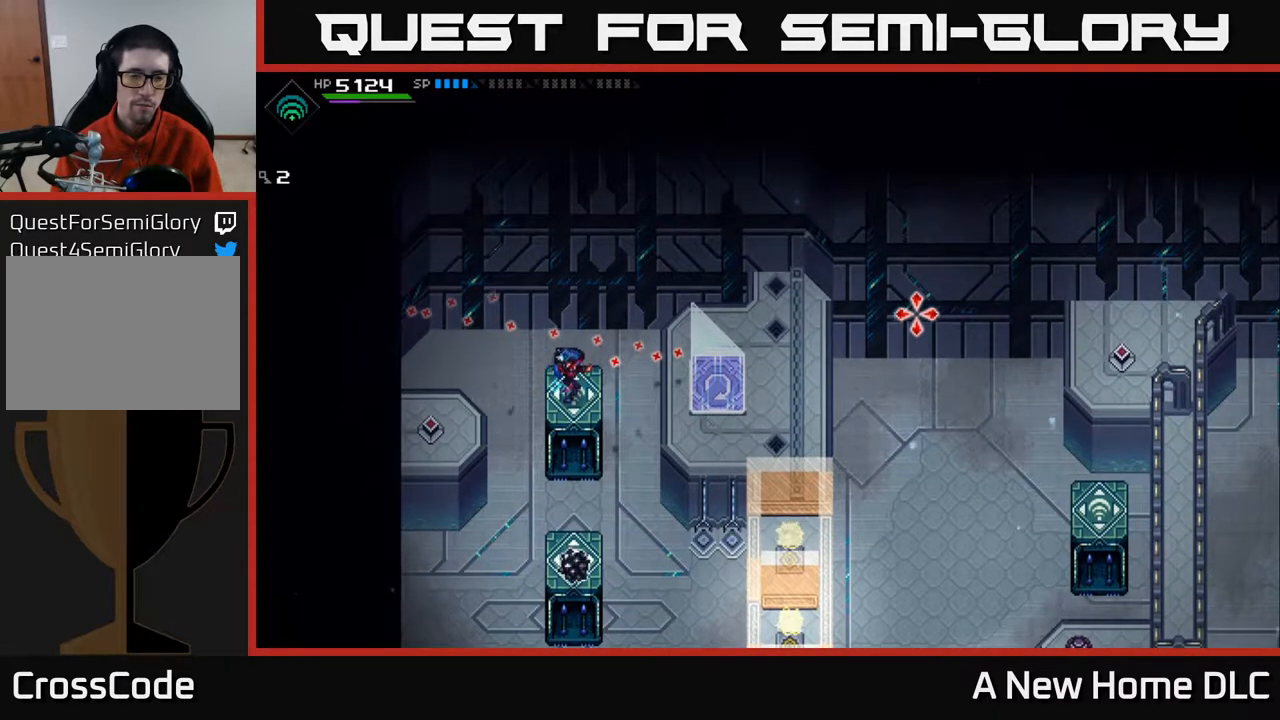
{"buttons": [], "left_stick": "center", "right_stick": "right", "events": []}
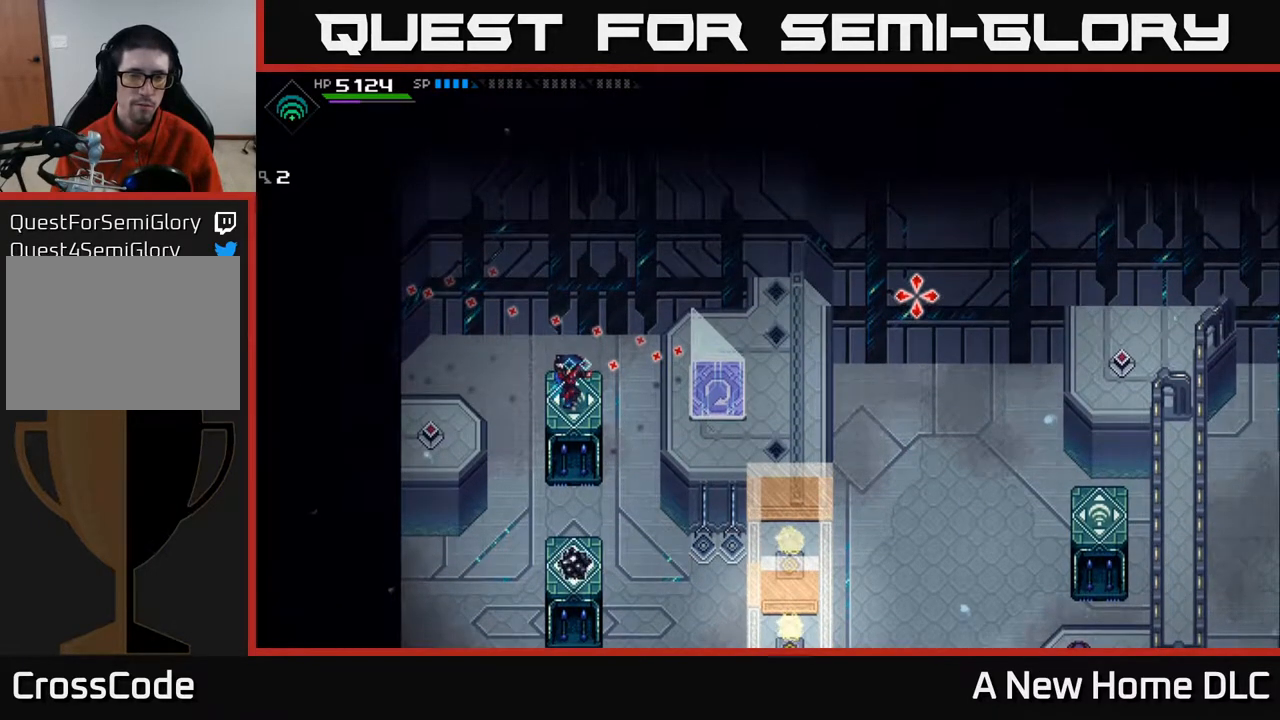
{"buttons": [], "left_stick": "center", "right_stick": "right", "events": []}
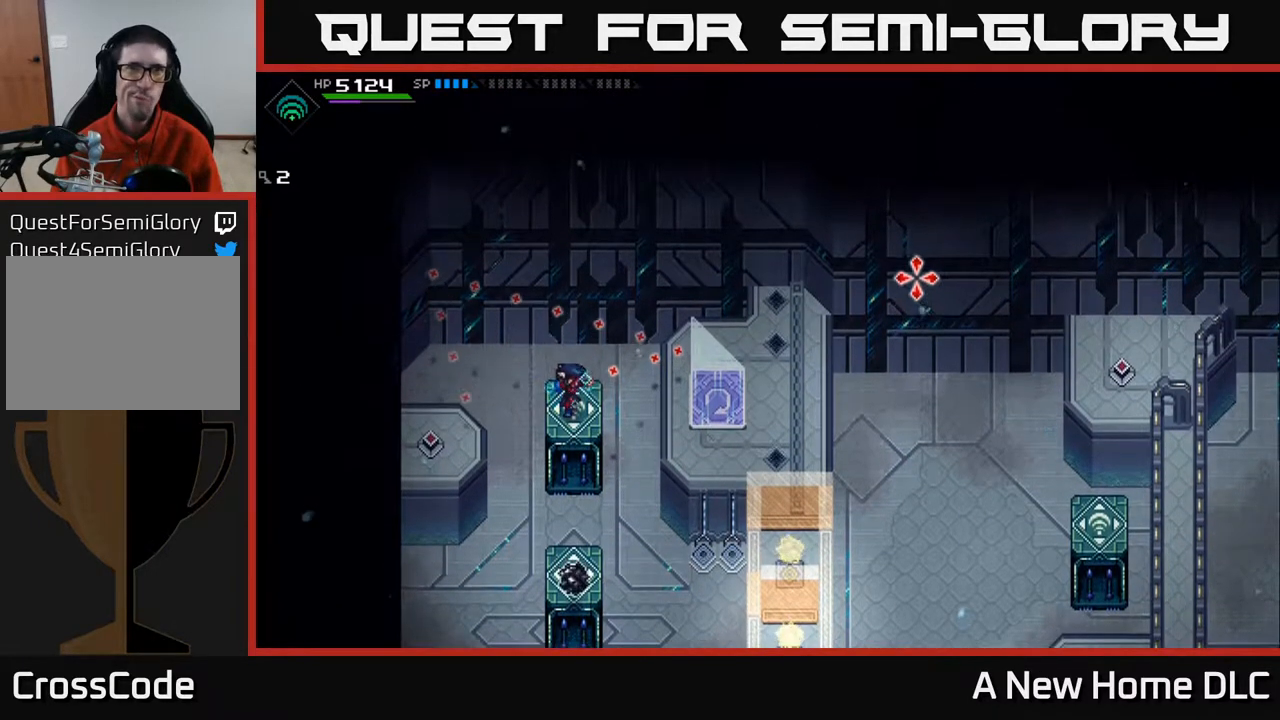
{"buttons": [], "left_stick": "center", "right_stick": "right", "events": []}
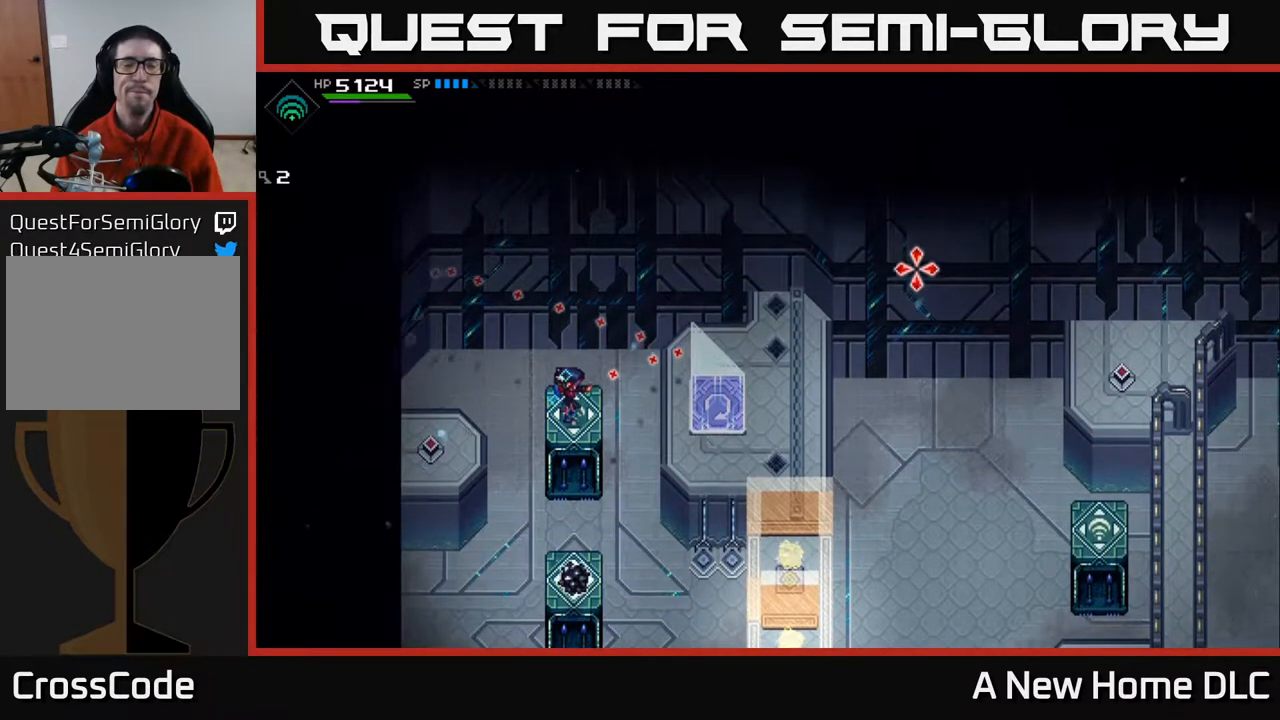
{"buttons": [], "left_stick": "center", "right_stick": "right", "events": []}
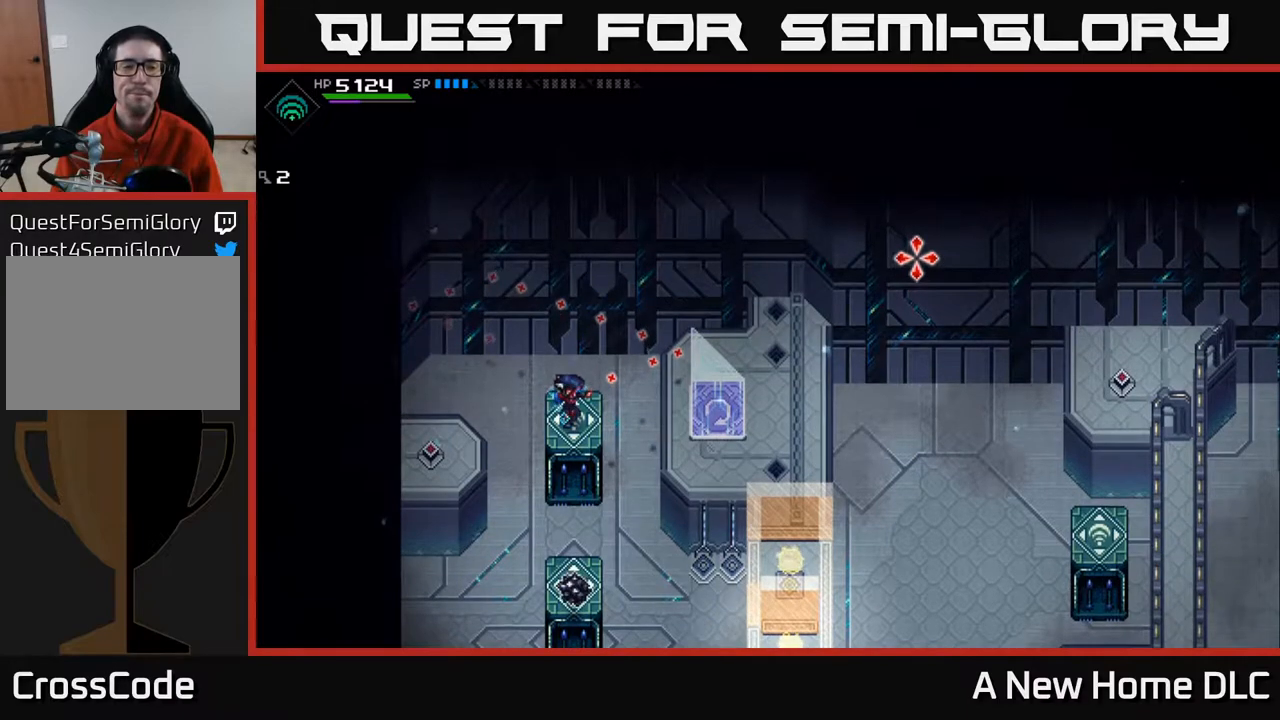
{"buttons": [], "left_stick": "center", "right_stick": "down-right", "events": [[400, "right_stick", "down-right"]]}
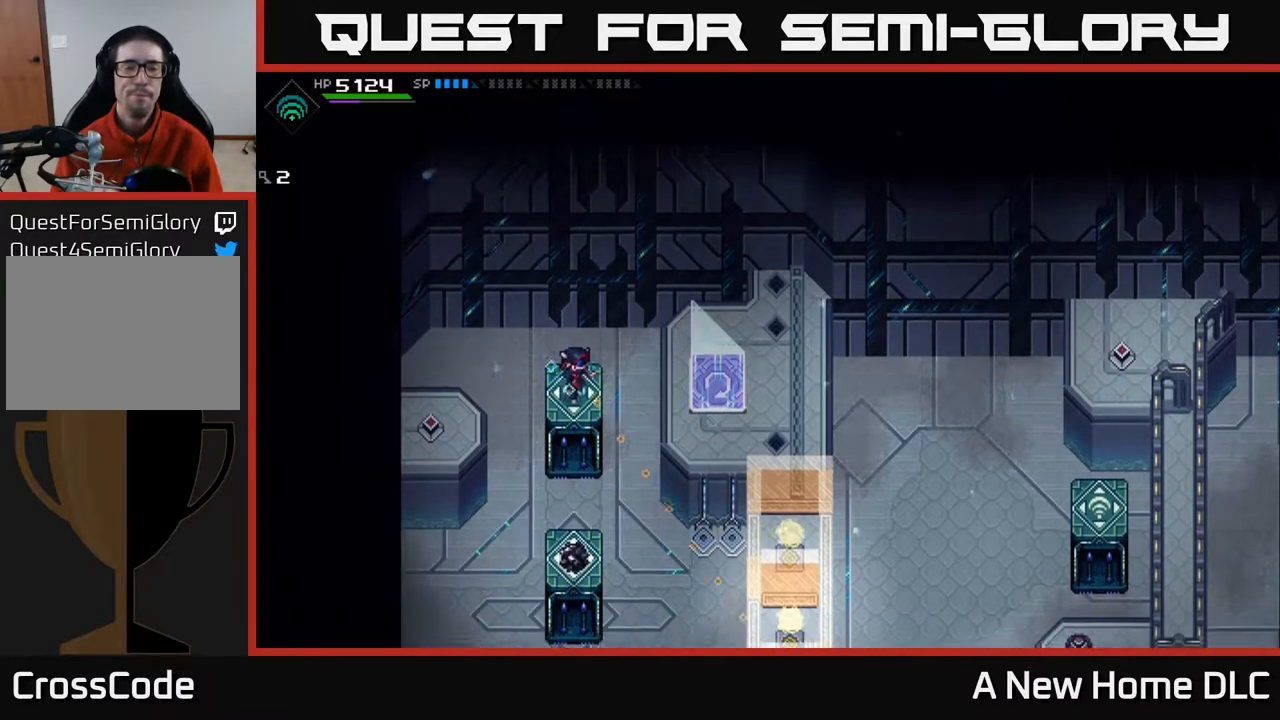
{"buttons": [], "left_stick": "center", "right_stick": "right", "events": [[17, "right_stick", "down"], [433, "right_stick", "right"]]}
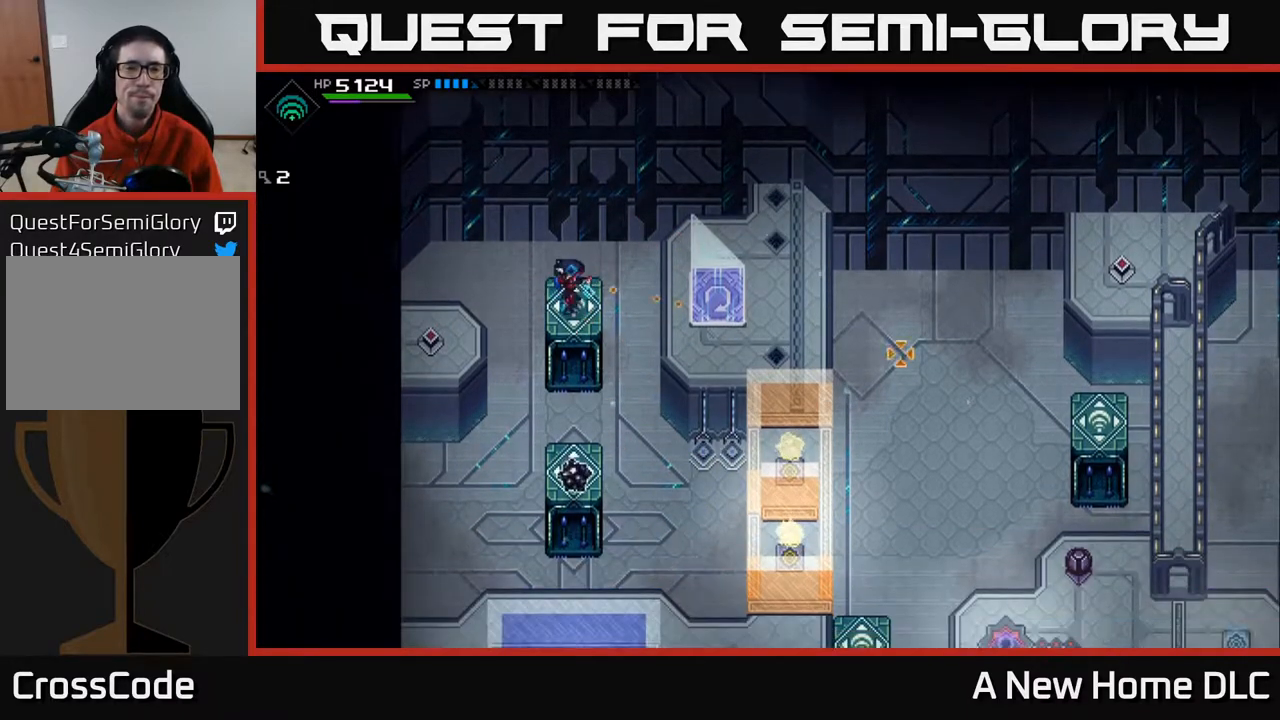
{"buttons": [], "left_stick": "center", "right_stick": "right", "events": []}
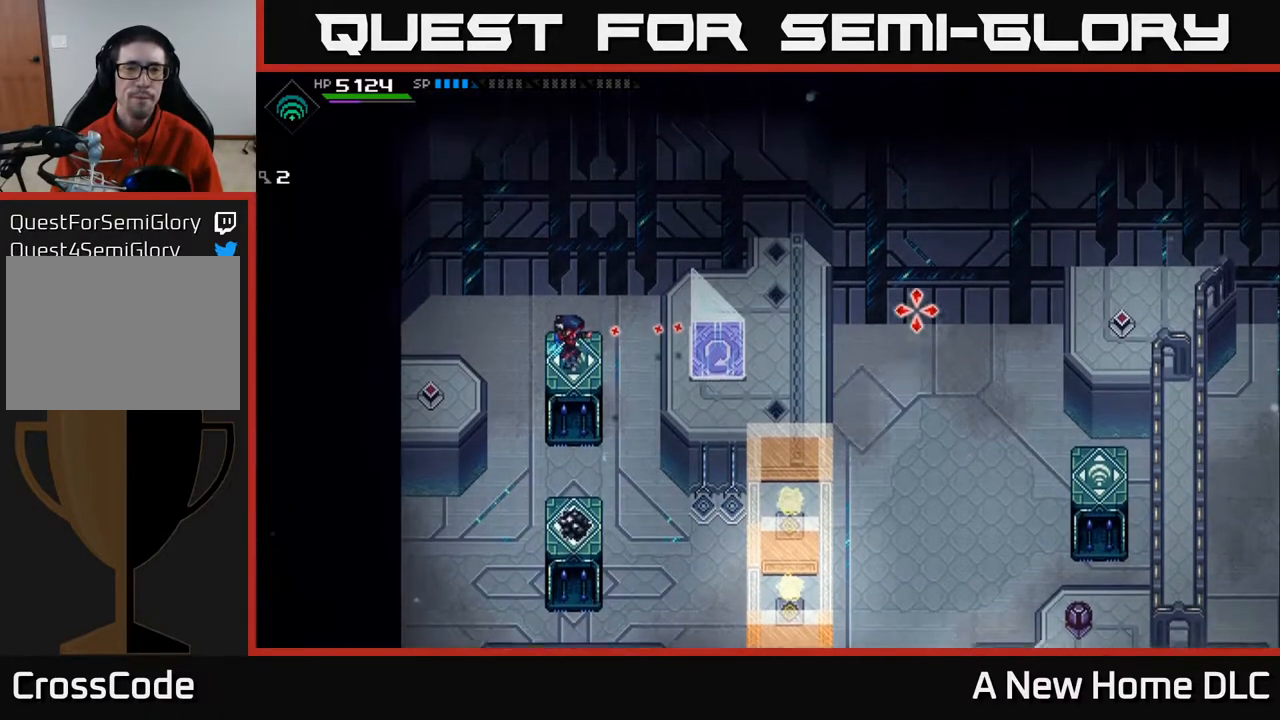
{"buttons": [], "left_stick": "center", "right_stick": "right", "events": []}
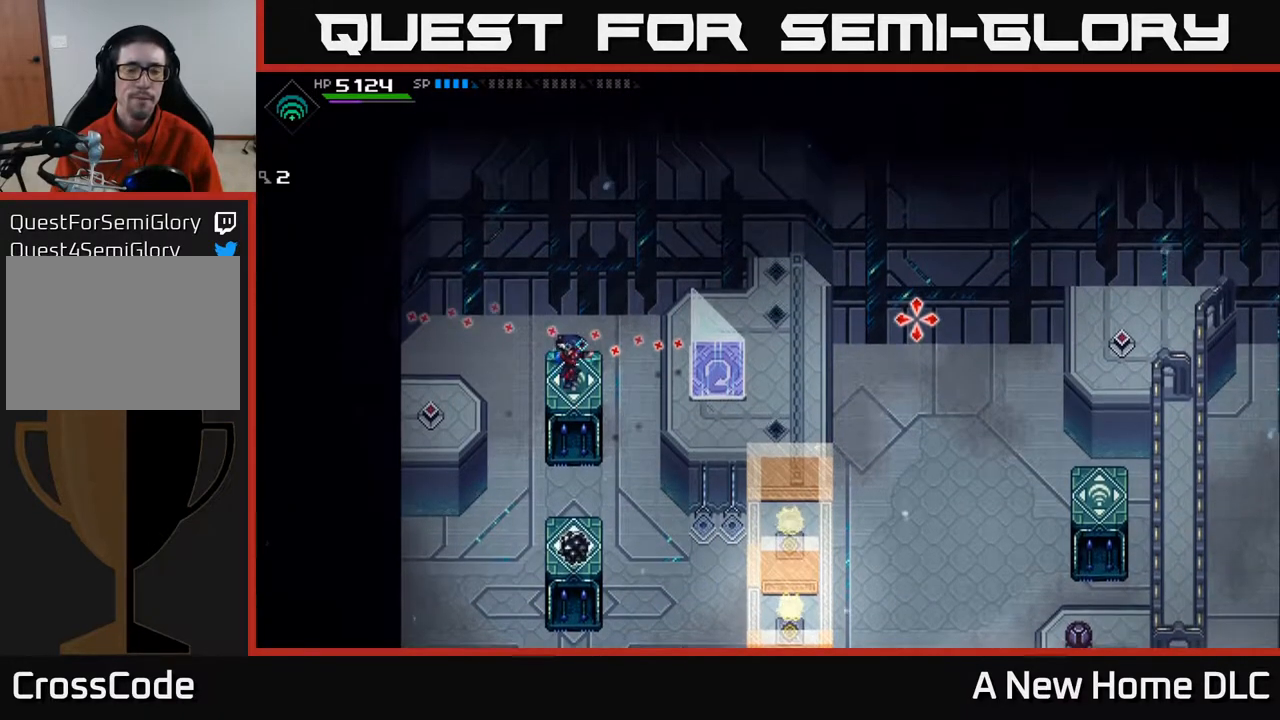
{"buttons": [], "left_stick": "center", "right_stick": "right", "events": []}
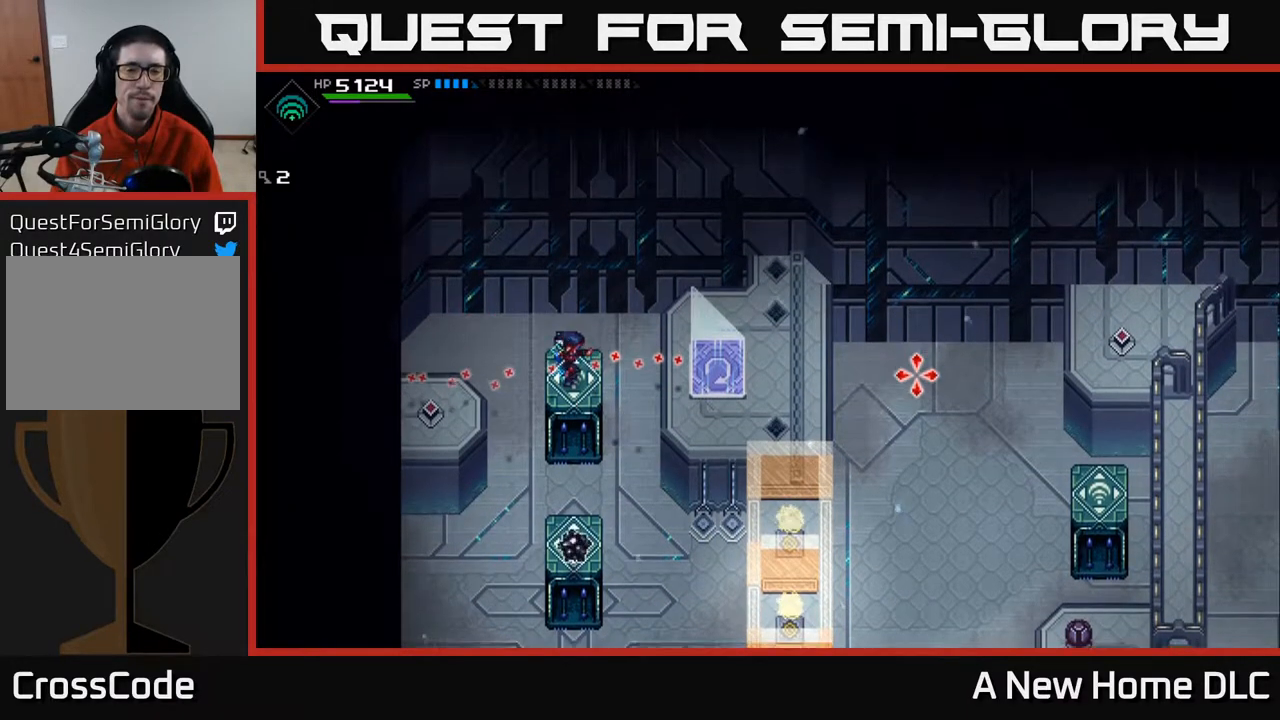
{"buttons": [], "left_stick": "center", "right_stick": "down", "events": [[100, "right_stick", "down-right"], [367, "right_stick", "down"]]}
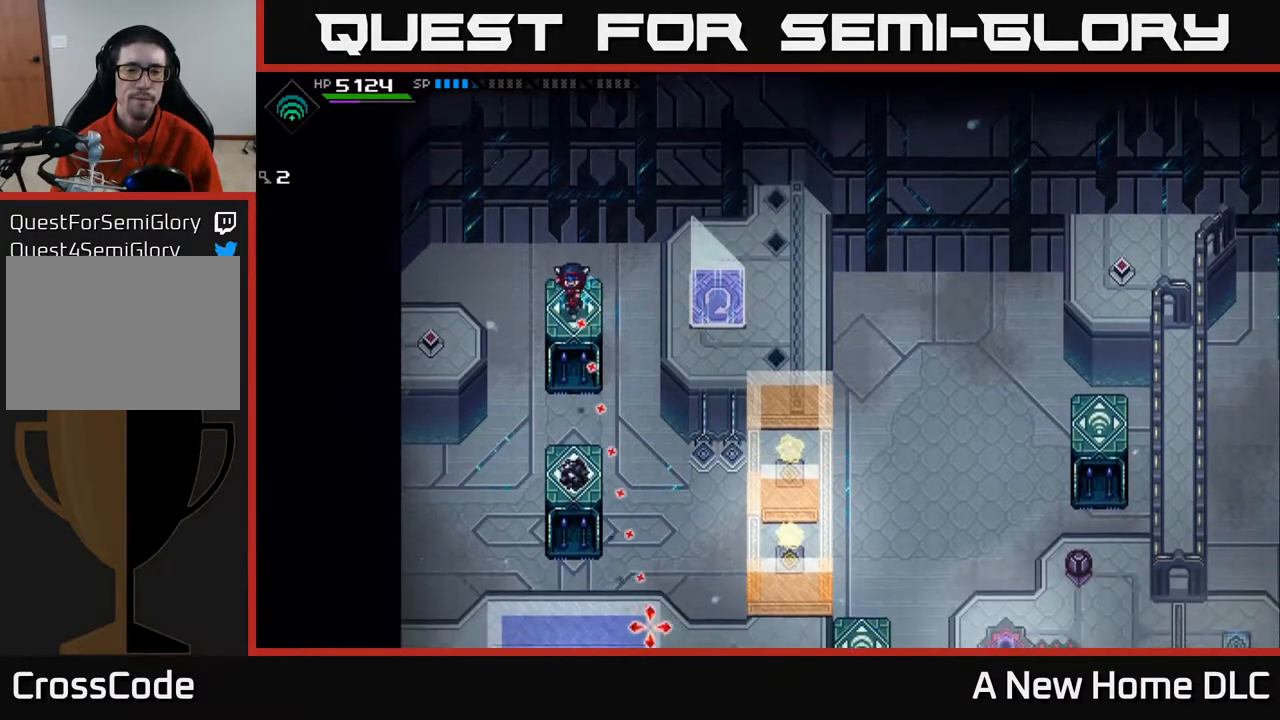
{"buttons": [], "left_stick": "center", "right_stick": "down", "events": []}
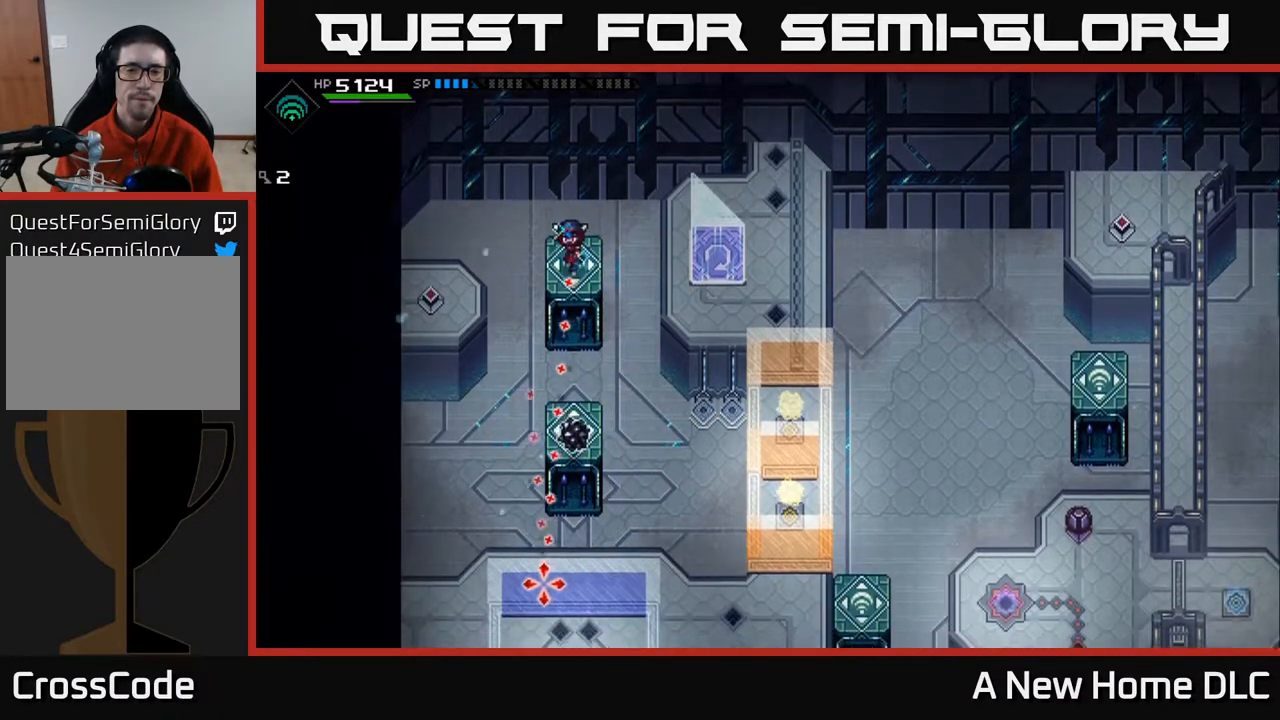
{"buttons": [], "left_stick": "down", "right_stick": "center", "events": [[467, "right_stick", "center"], [500, "left_stick", "down"]]}
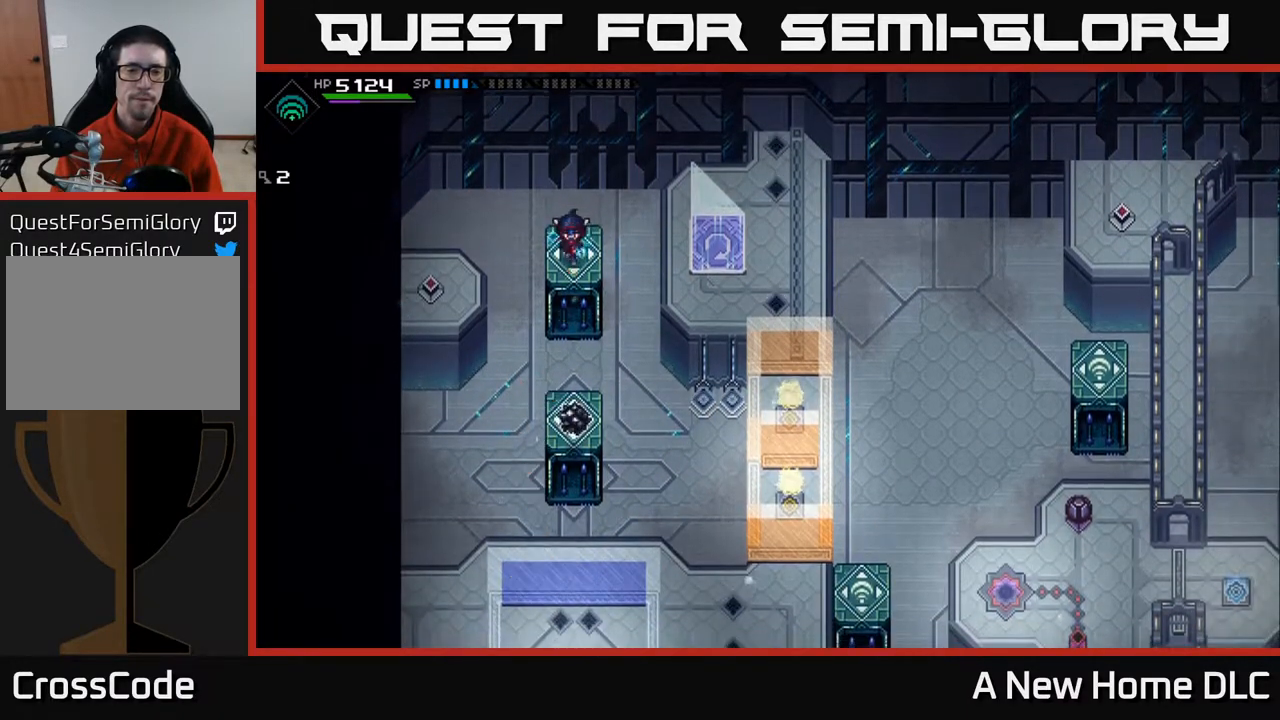
{"buttons": [], "left_stick": "down", "right_stick": "down", "events": [[467, "right_stick", "down"]]}
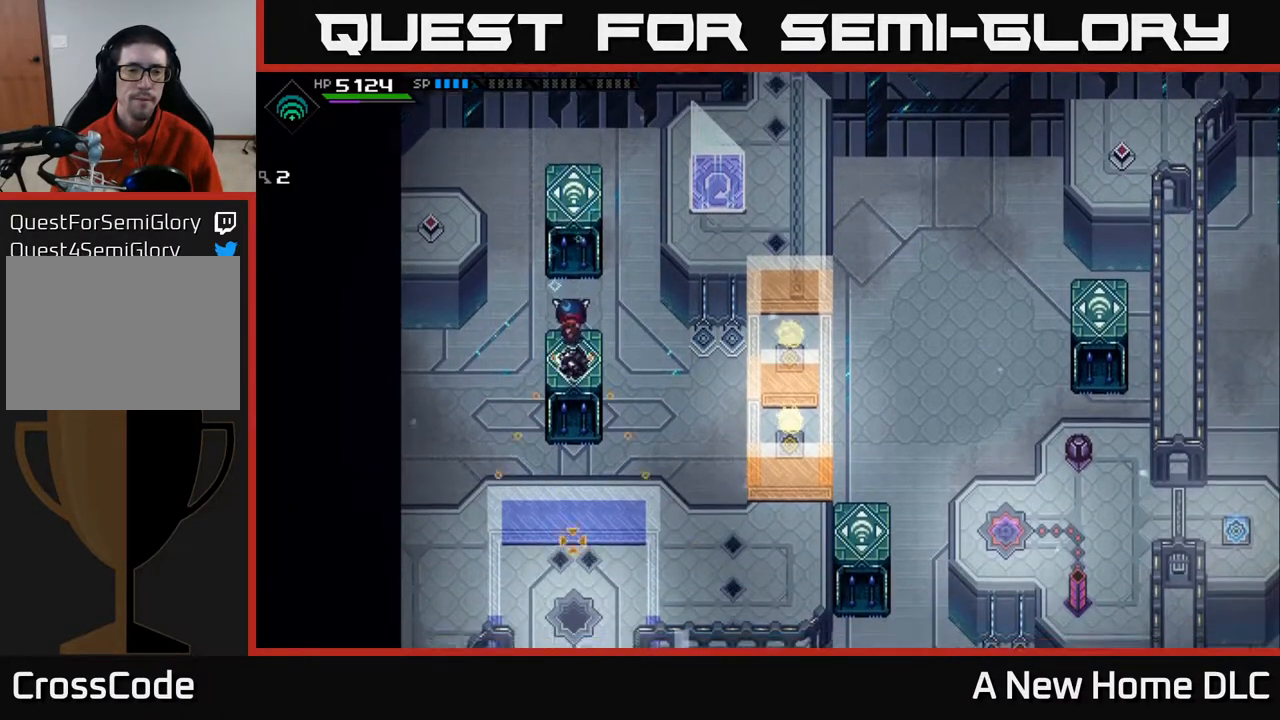
{"buttons": [], "left_stick": "center", "right_stick": "down", "events": [[183, "left_stick", "center"]]}
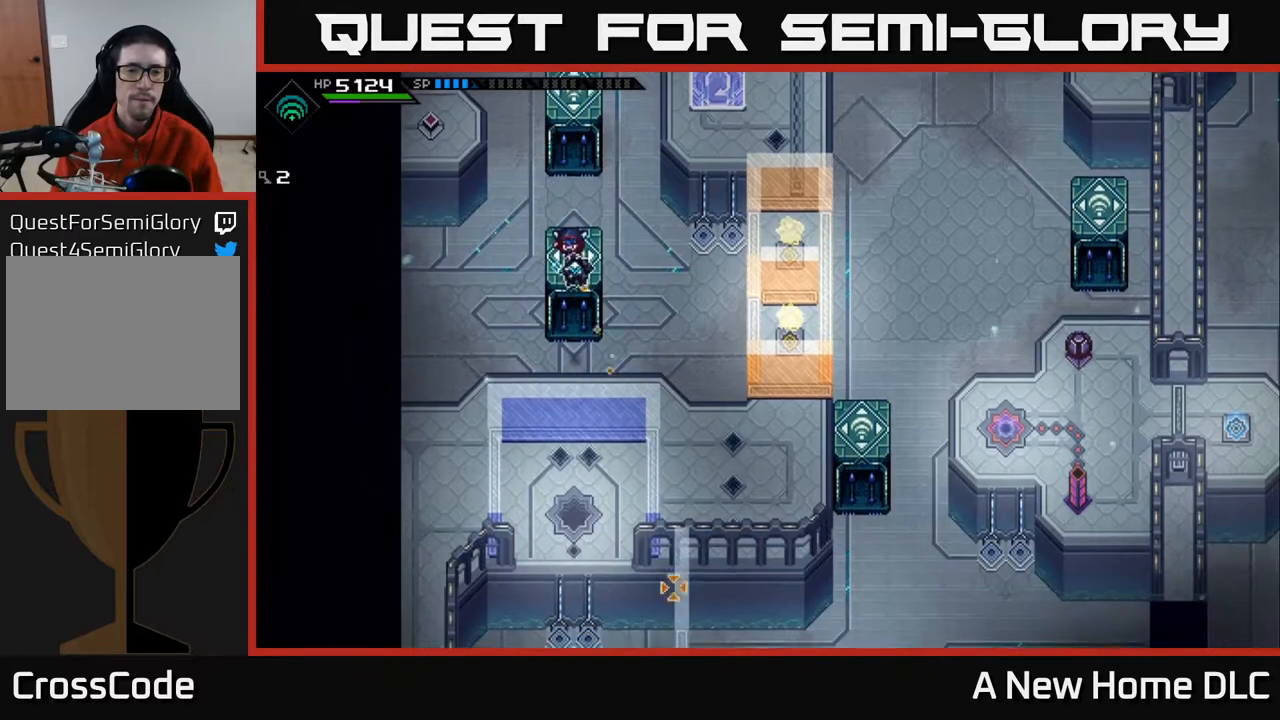
{"buttons": [], "left_stick": "up", "right_stick": "right", "events": [[17, "right_stick", "down-right"], [83, "left_stick", "left"], [183, "right_stick", "right"], [233, "left_stick", "center"], [483, "left_stick", "up"]]}
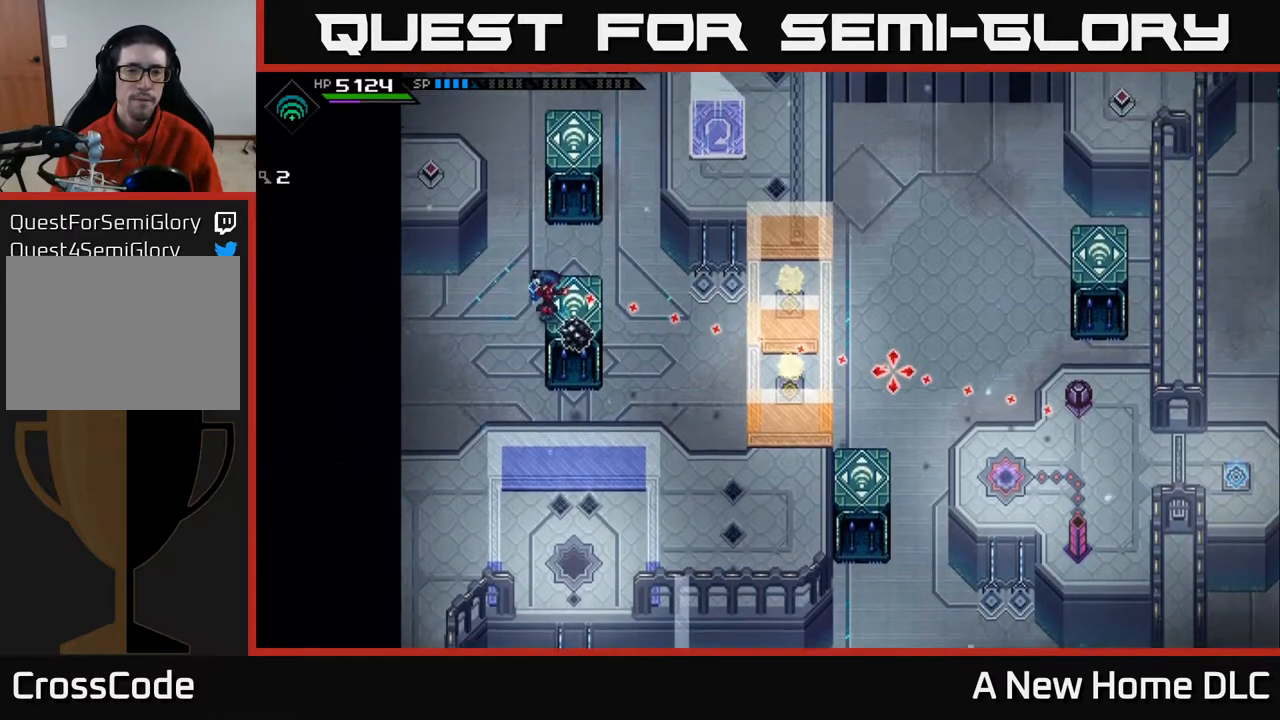
{"buttons": [], "left_stick": "up-left", "right_stick": "right", "events": [[100, "left_stick", "up-left"]]}
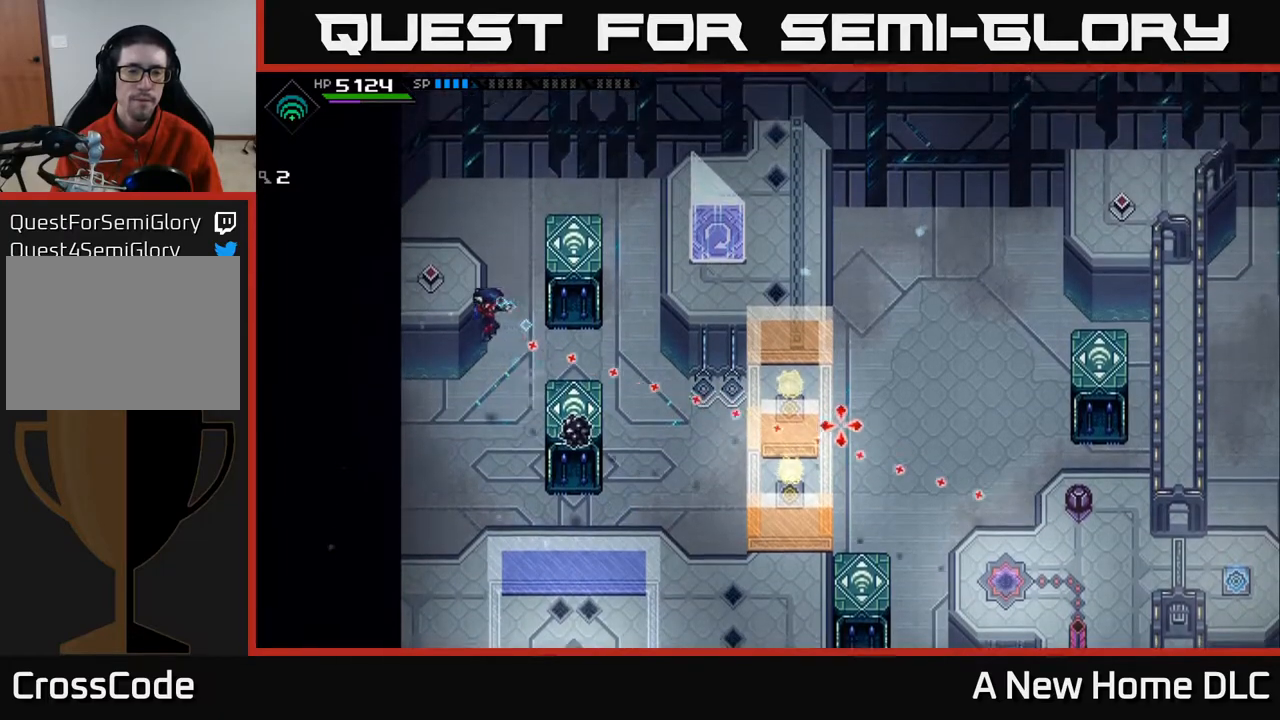
{"buttons": [], "left_stick": "up", "right_stick": "center", "events": [[350, "right_stick", "down-right"], [400, "left_stick", "up"], [467, "right_stick", "center"]]}
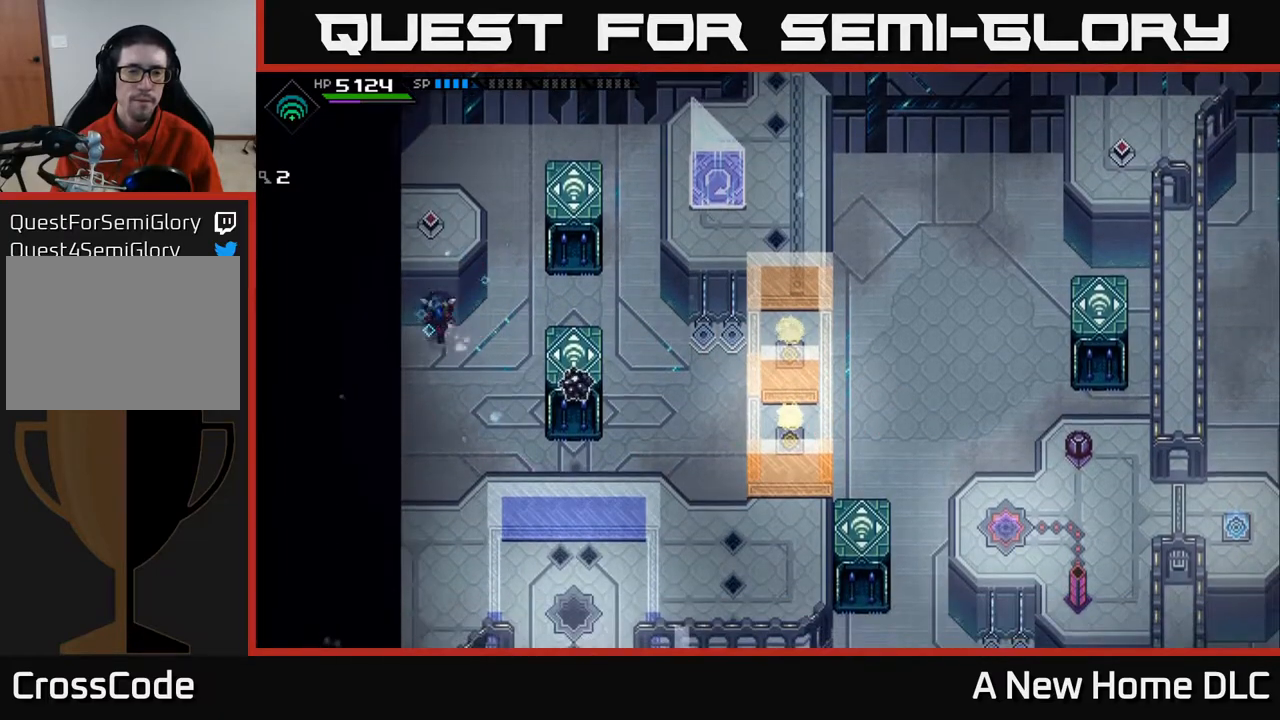
{"buttons": [], "left_stick": "down-right", "right_stick": "center", "events": [[67, "left_stick", "right"], [450, "left_stick", "down-right"]]}
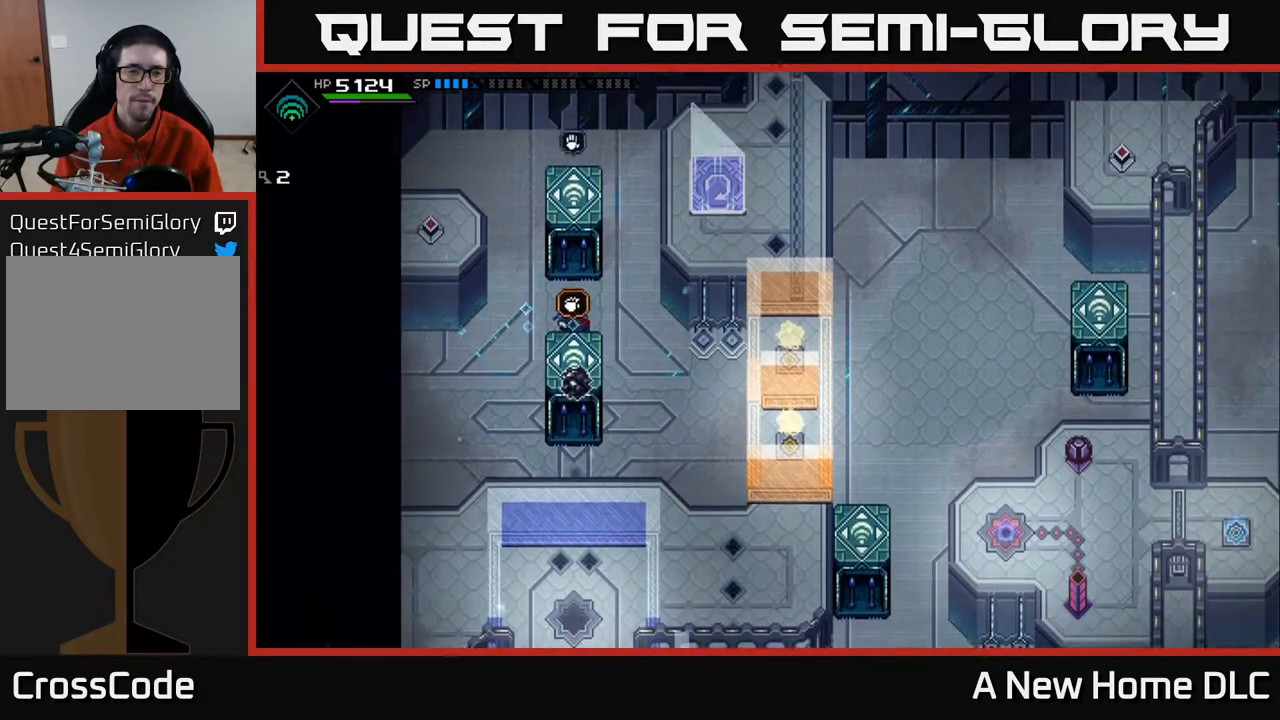
{"buttons": [], "left_stick": "right", "right_stick": "center", "events": [[17, "left_stick", "down"], [100, "left_stick", "right"]]}
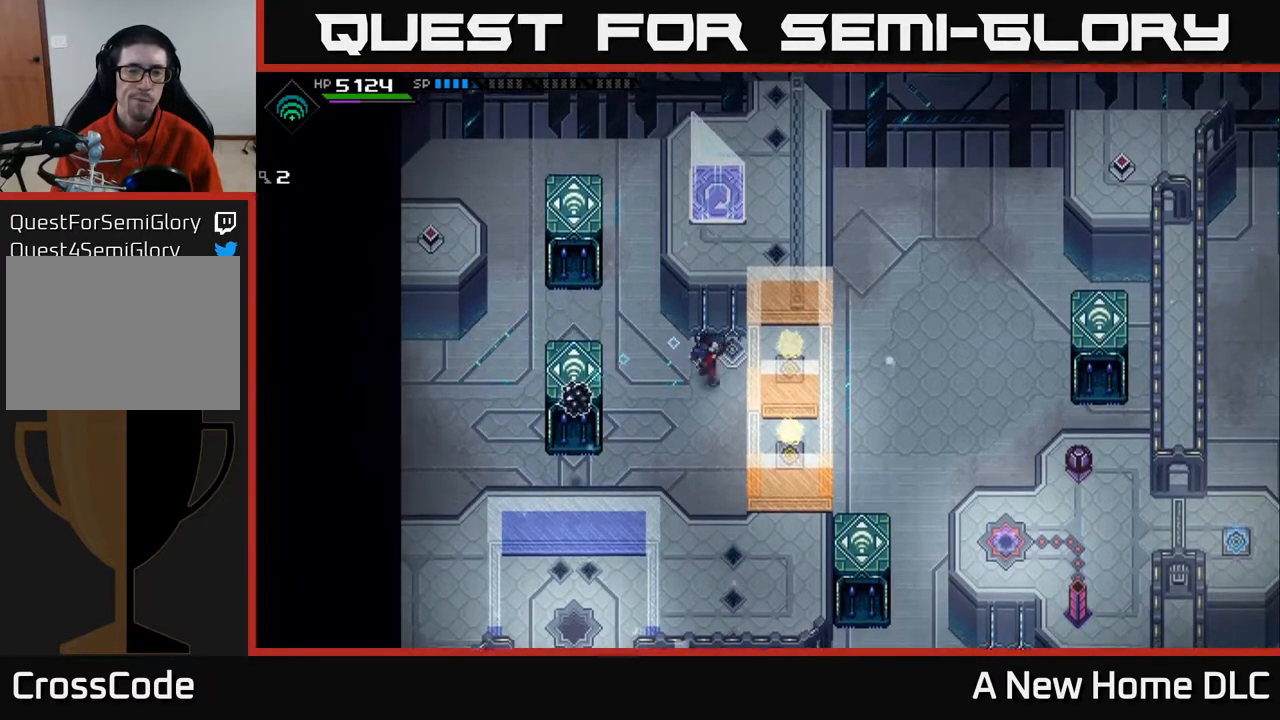
{"buttons": [], "left_stick": "up-left", "right_stick": "center", "events": [[17, "left_stick", "up-right"], [117, "left_stick", "up"], [350, "left_stick", "up-left"]]}
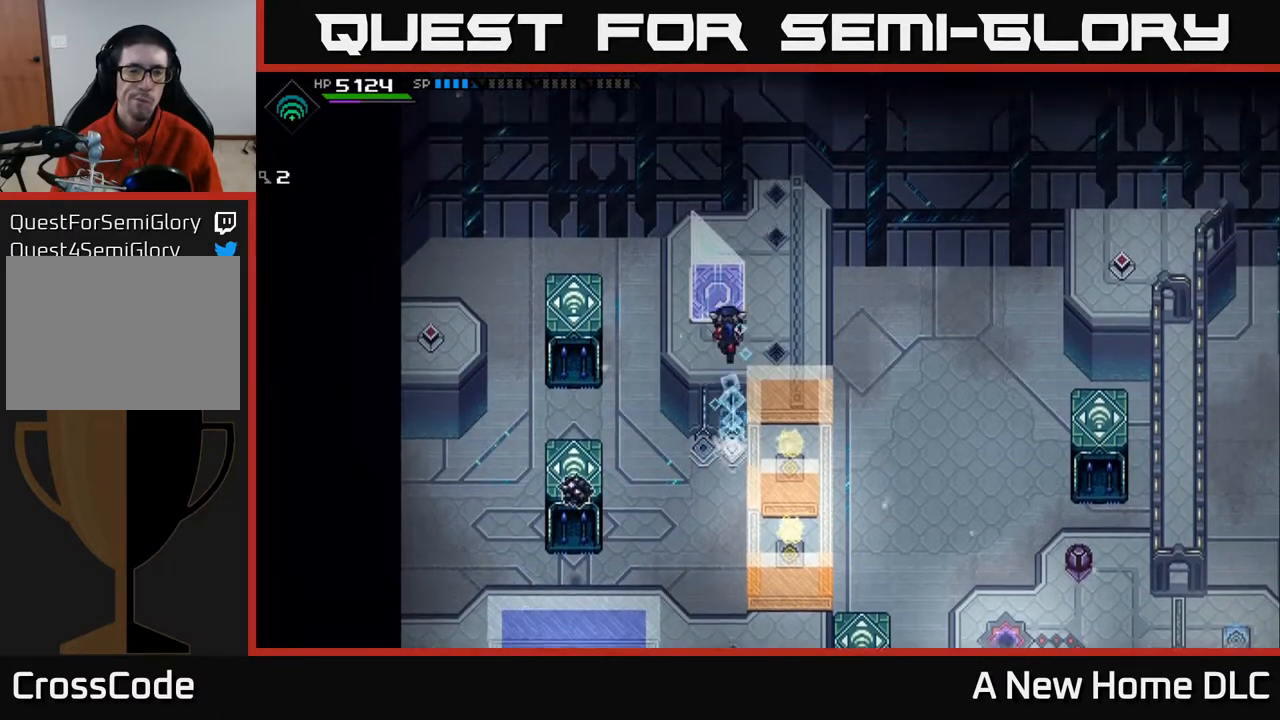
{"buttons": [], "left_stick": "up-left", "right_stick": "center", "events": [[83, "left_stick", "up"], [200, "left_stick", "up-left"], [317, "left_stick", "left"], [500, "left_stick", "up-left"]]}
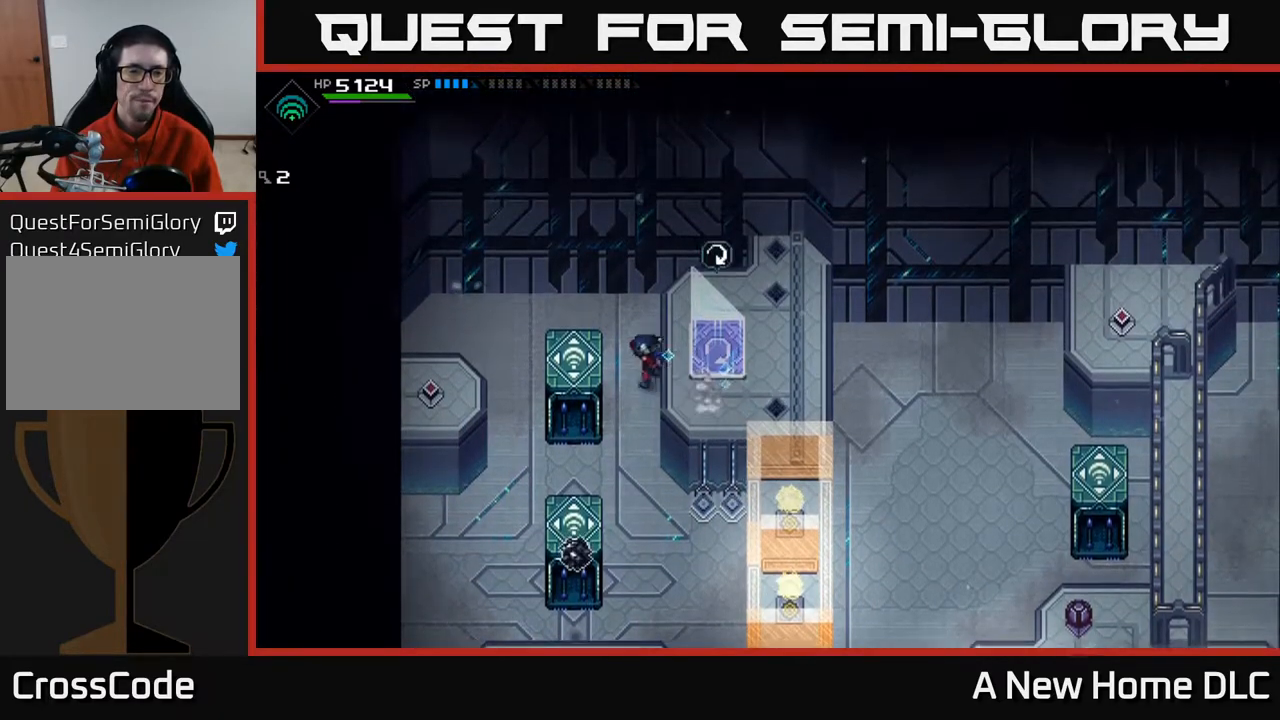
{"buttons": [], "left_stick": "down-left", "right_stick": "center", "events": [[133, "left_stick", "left"], [333, "left_stick", "down-left"]]}
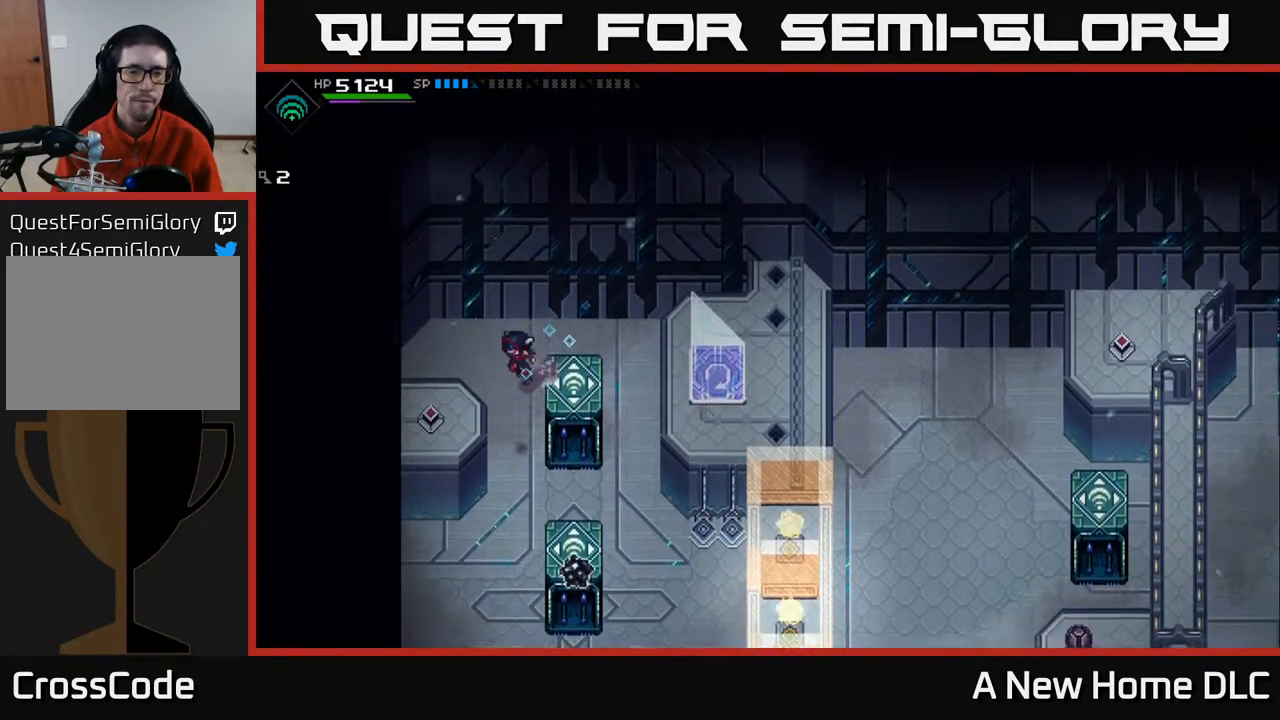
{"buttons": [], "left_stick": "center", "right_stick": "center", "events": [[117, "left_stick", "left"], [317, "left_stick", "up-left"], [467, "left_stick", "center"]]}
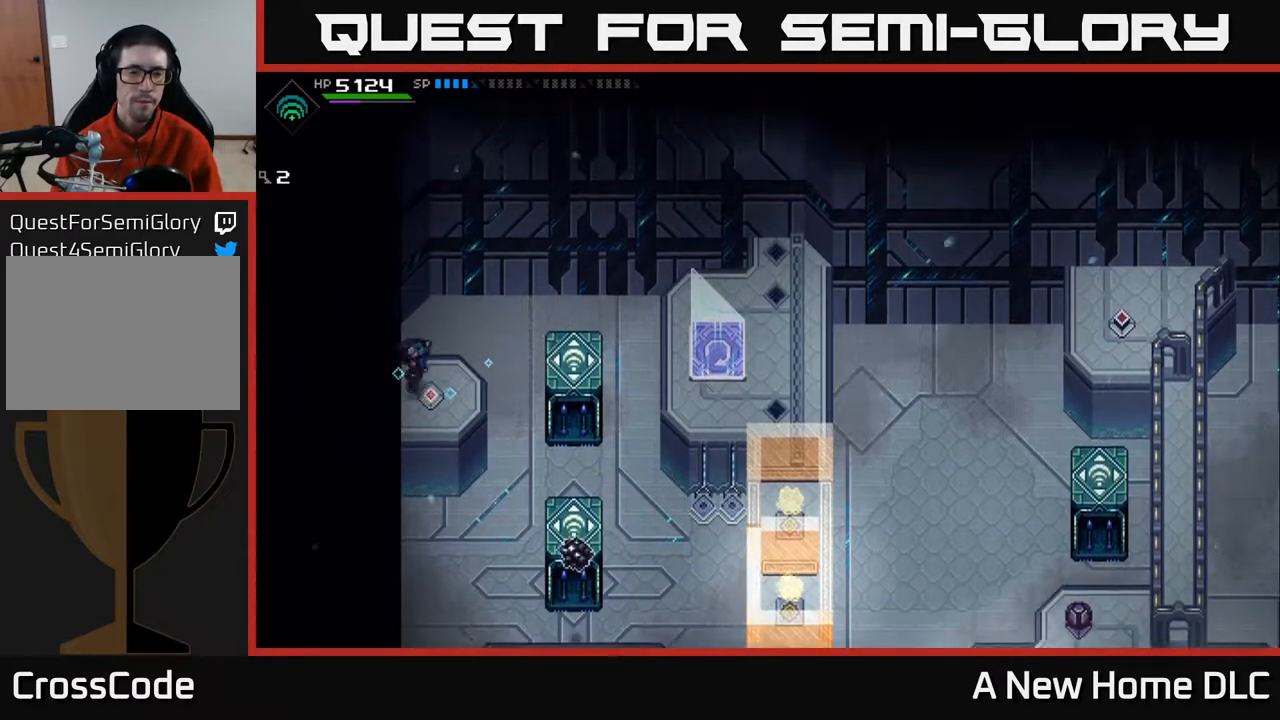
{"buttons": [], "left_stick": "center", "right_stick": "down-right", "events": [[33, "right_stick", "down-right"], [83, "left_stick", "right"], [217, "left_stick", "center"], [333, "left_stick", "down"], [450, "left_stick", "center"]]}
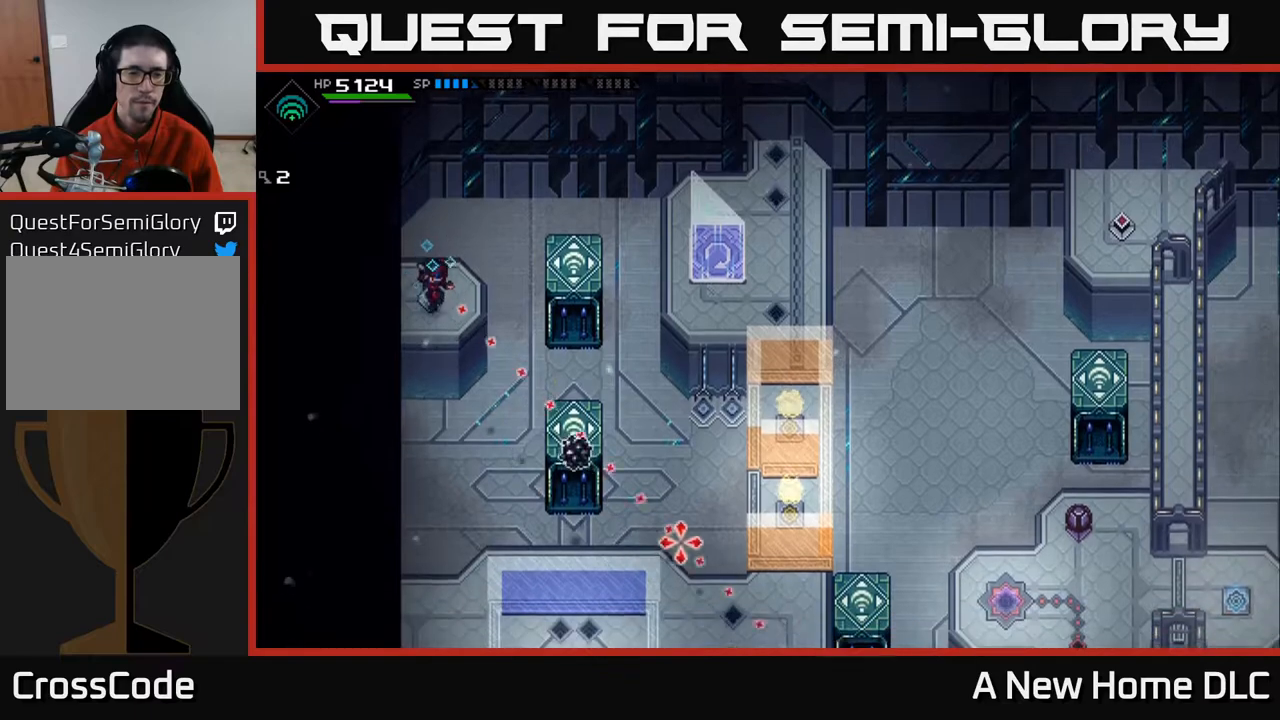
{"buttons": [], "left_stick": "left", "right_stick": "down-right", "events": [[83, "DPAD_LEFT", "down"], [183, "DPAD_LEFT", "up"], [417, "left_stick", "left"]]}
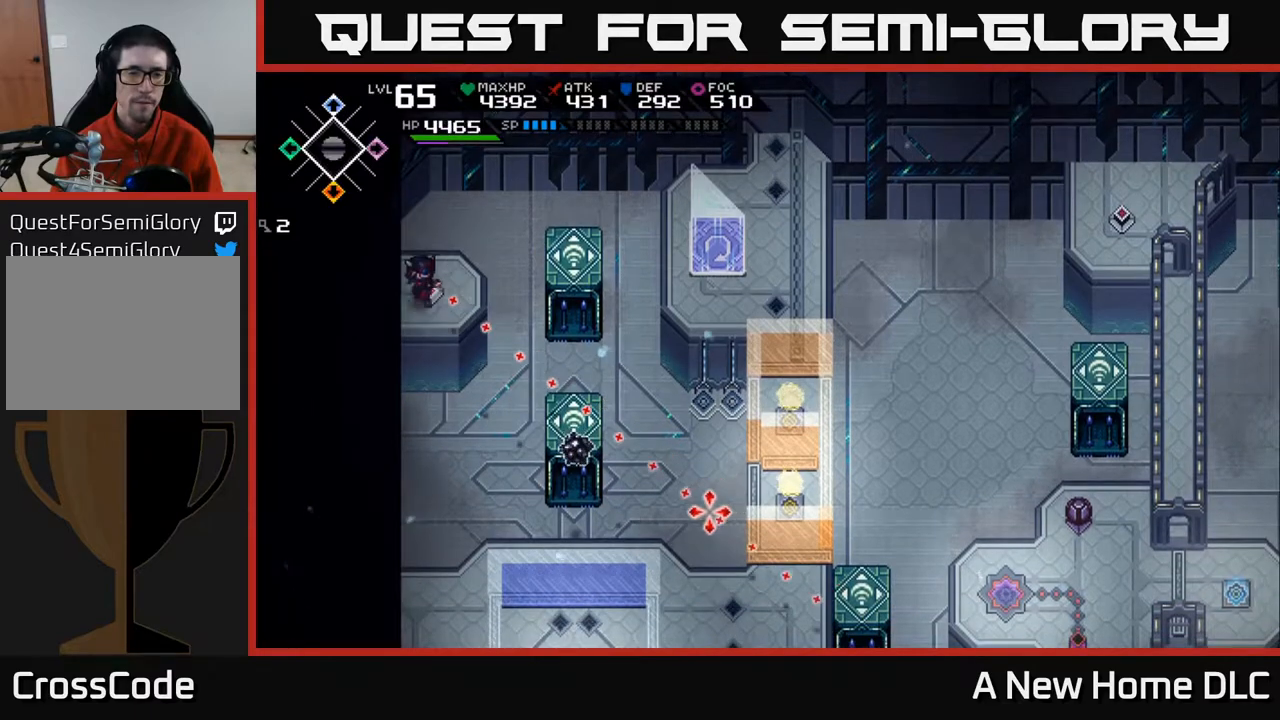
{"buttons": [], "left_stick": "center", "right_stick": "down-right", "events": [[17, "left_stick", "center"], [183, "DPAD_RIGHT", "down"], [267, "DPAD_RIGHT", "up"]]}
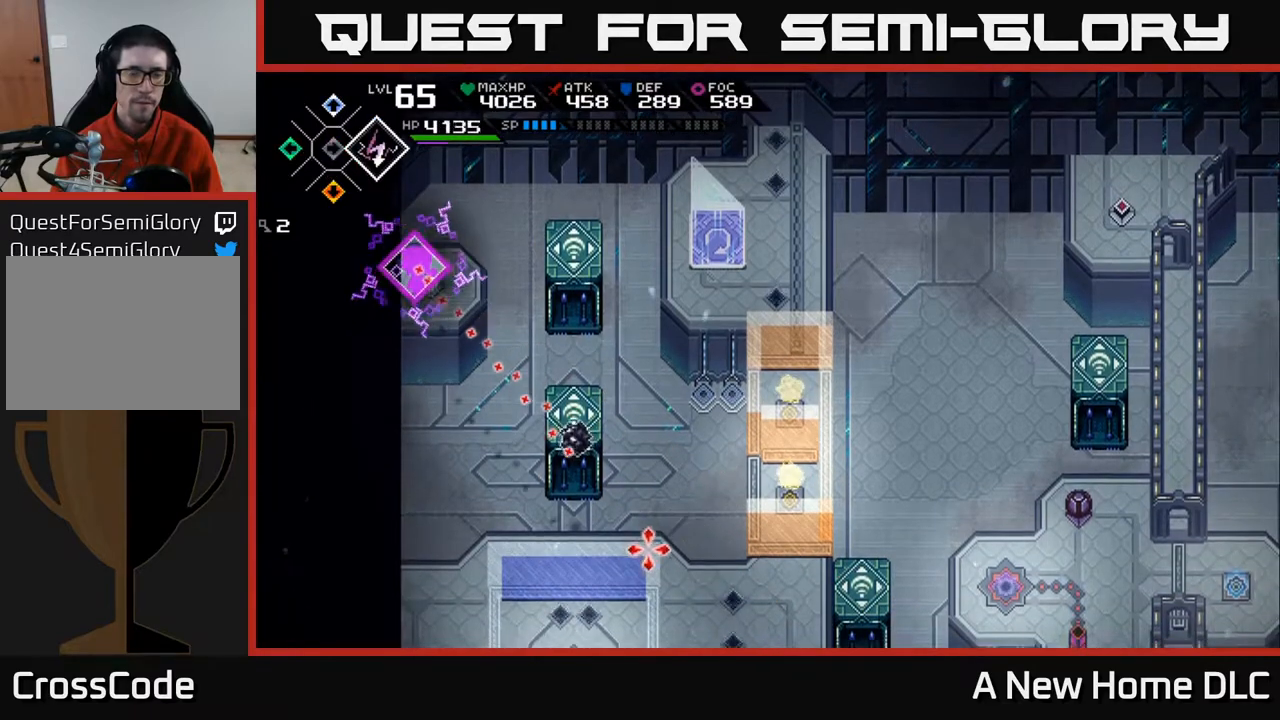
{"buttons": [], "left_stick": "center", "right_stick": "down-right", "events": [[100, "R1", "down"], [200, "R1", "up"]]}